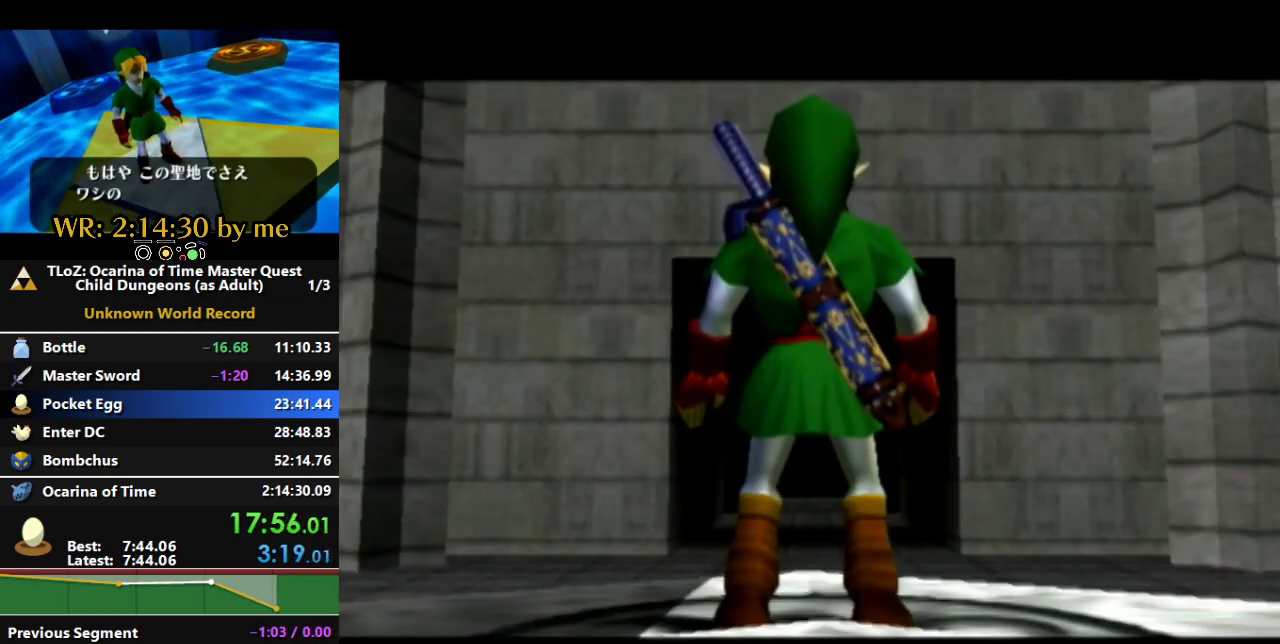
Gameplay with a controller (Nintendo layout); each line is a JSON object with the inputs held at the frame after it. "events" lists button and stick changes between this image and that frame as [ms after this image, input, new state], when the widget could be followed in between. Not read: B L3 R3 Y.
{"buttons": [], "left_stick": "center", "right_stick": "center", "events": [[100, "A", "down"], [233, "A", "up"], [400, "A", "down"], [467, "A", "up"]]}
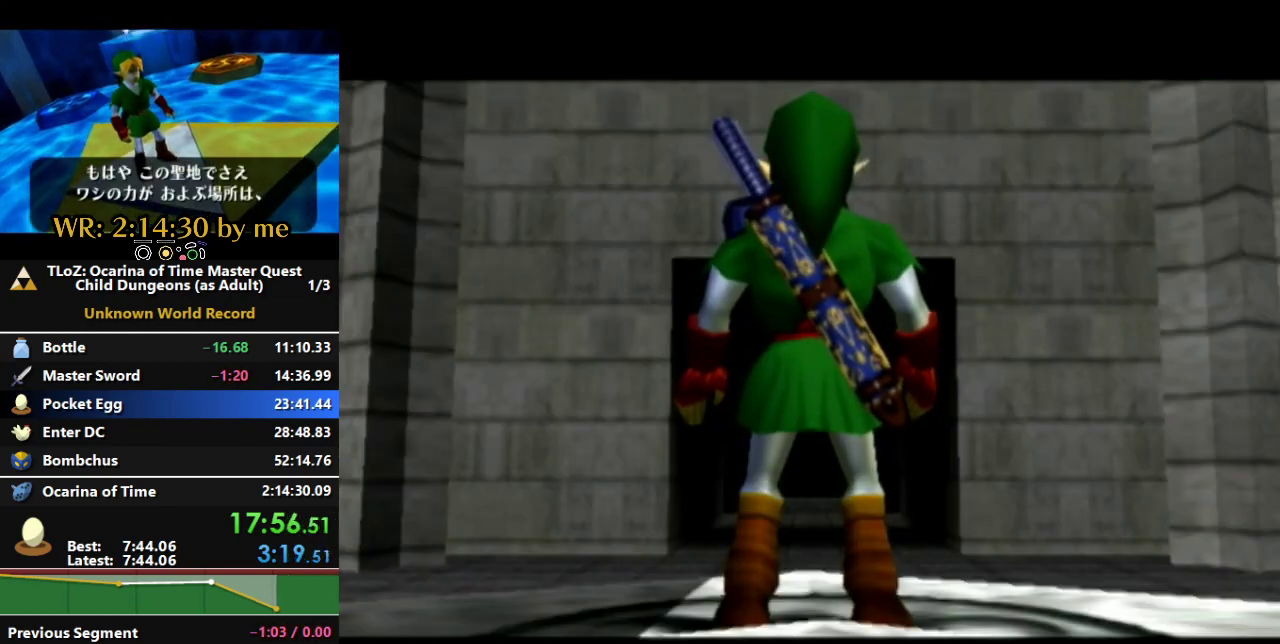
{"buttons": [], "left_stick": "center", "right_stick": "center", "events": [[100, "A", "down"], [200, "A", "up"], [333, "A", "down"], [400, "A", "up"]]}
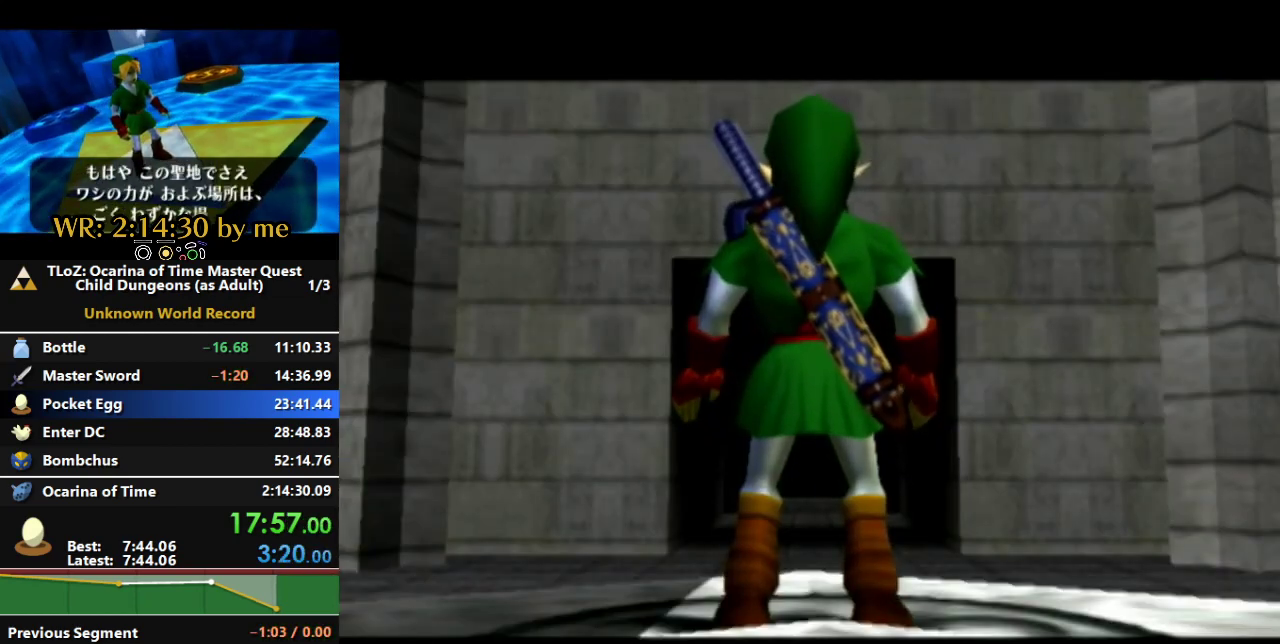
{"buttons": ["A"], "left_stick": "center", "right_stick": "center", "events": [[67, "A", "down"], [133, "A", "up"], [300, "A", "down"], [367, "A", "up"], [467, "A", "down"]]}
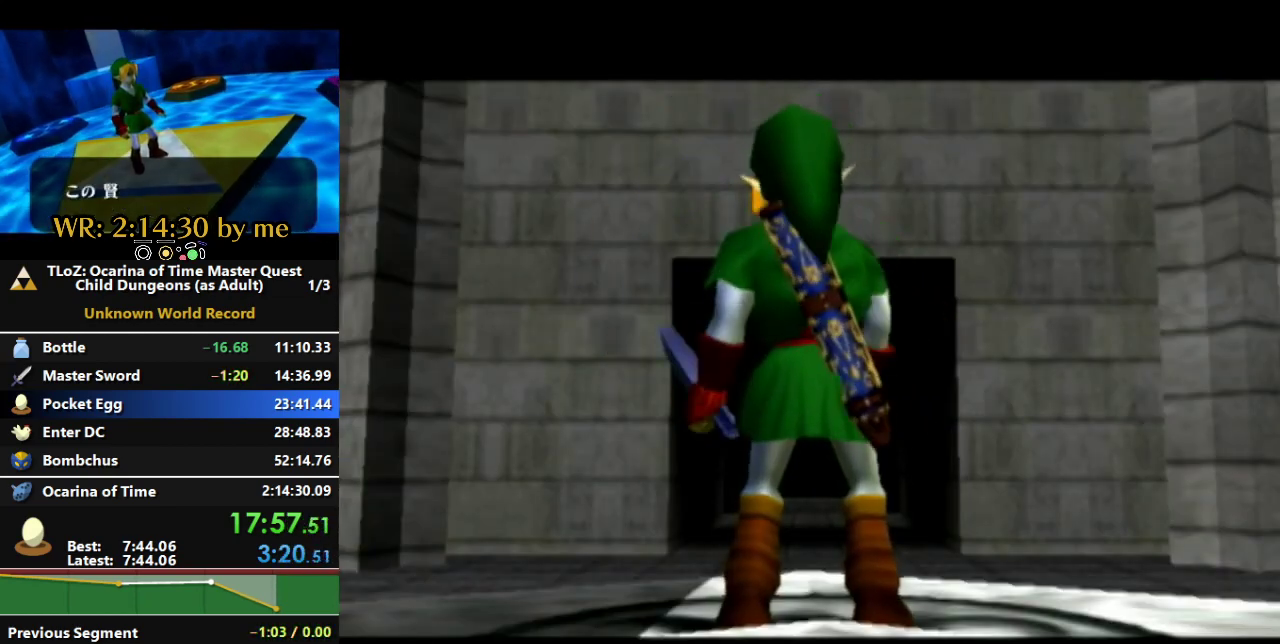
{"buttons": [], "left_stick": "center", "right_stick": "center", "events": [[67, "A", "up"], [200, "A", "down"], [267, "A", "up"], [333, "A", "down"], [467, "A", "up"]]}
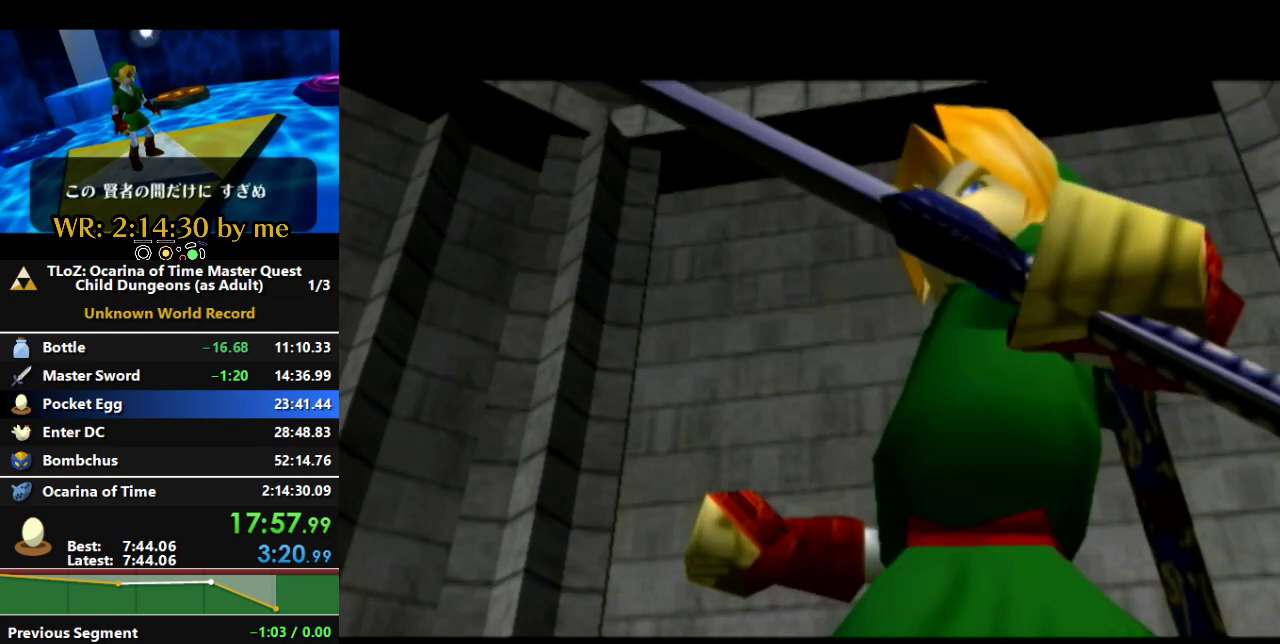
{"buttons": ["A"], "left_stick": "center", "right_stick": "center", "events": [[33, "A", "down"], [133, "A", "up"], [267, "A", "down"]]}
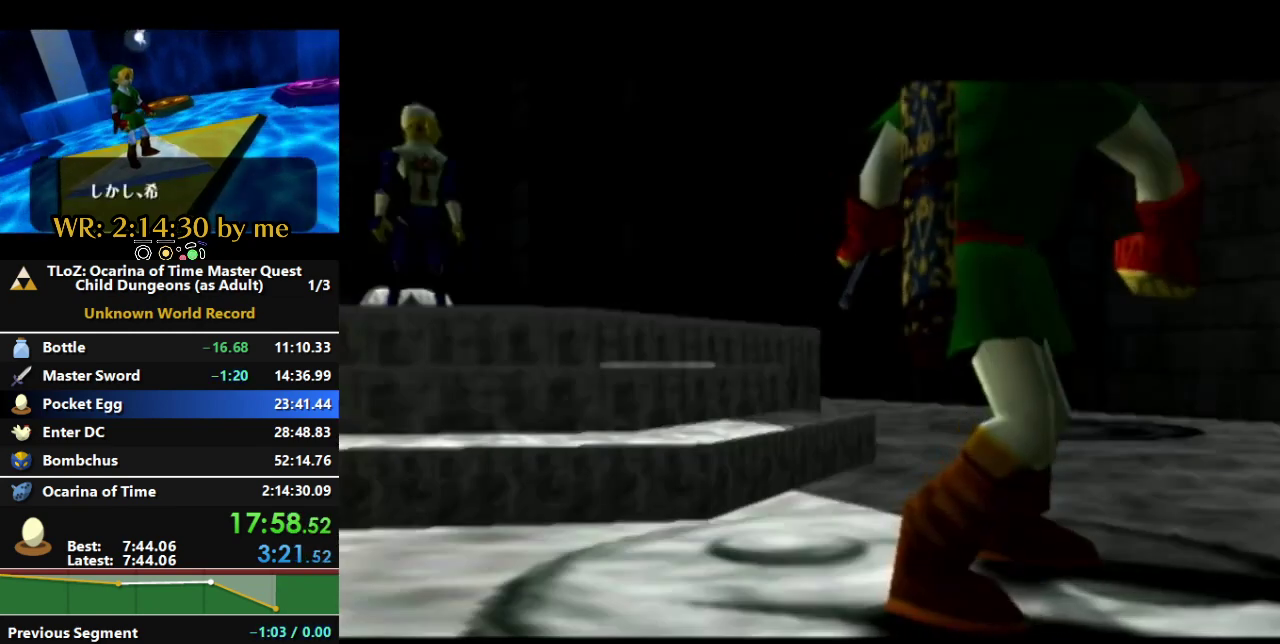
{"buttons": [], "left_stick": "center", "right_stick": "center", "events": [[67, "A", "up"], [167, "A", "down"], [300, "A", "up"], [367, "A", "down"], [467, "A", "up"]]}
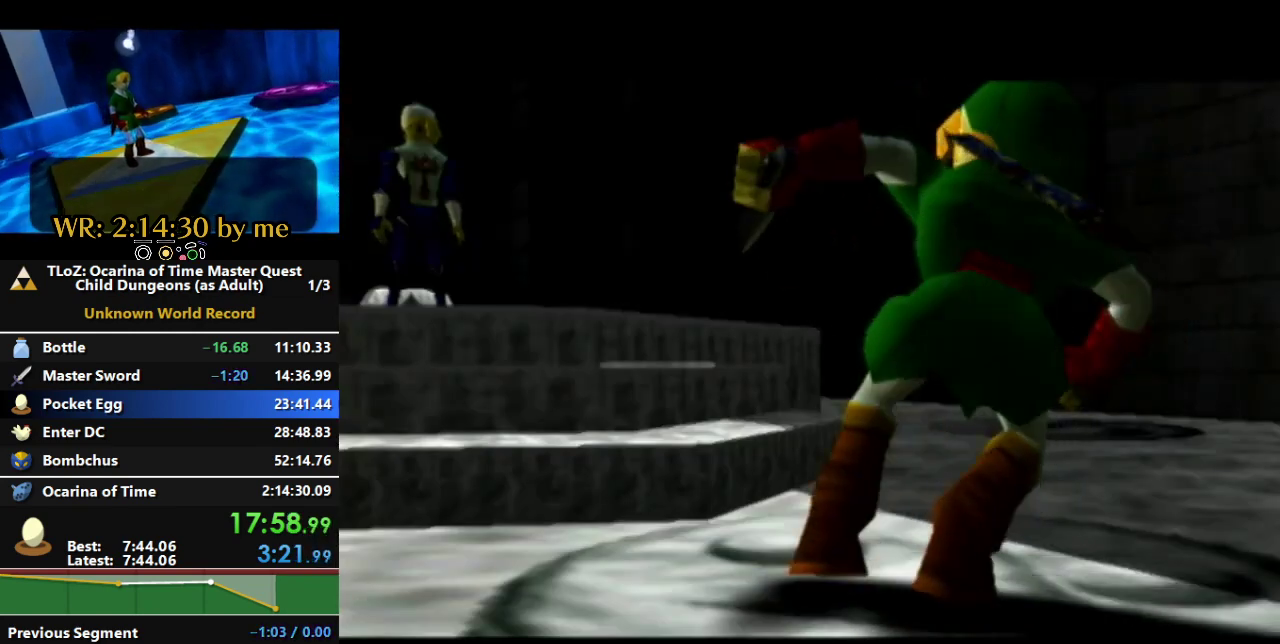
{"buttons": [], "left_stick": "center", "right_stick": "center", "events": [[133, "A", "down"], [200, "A", "up"], [333, "A", "down"], [433, "A", "up"]]}
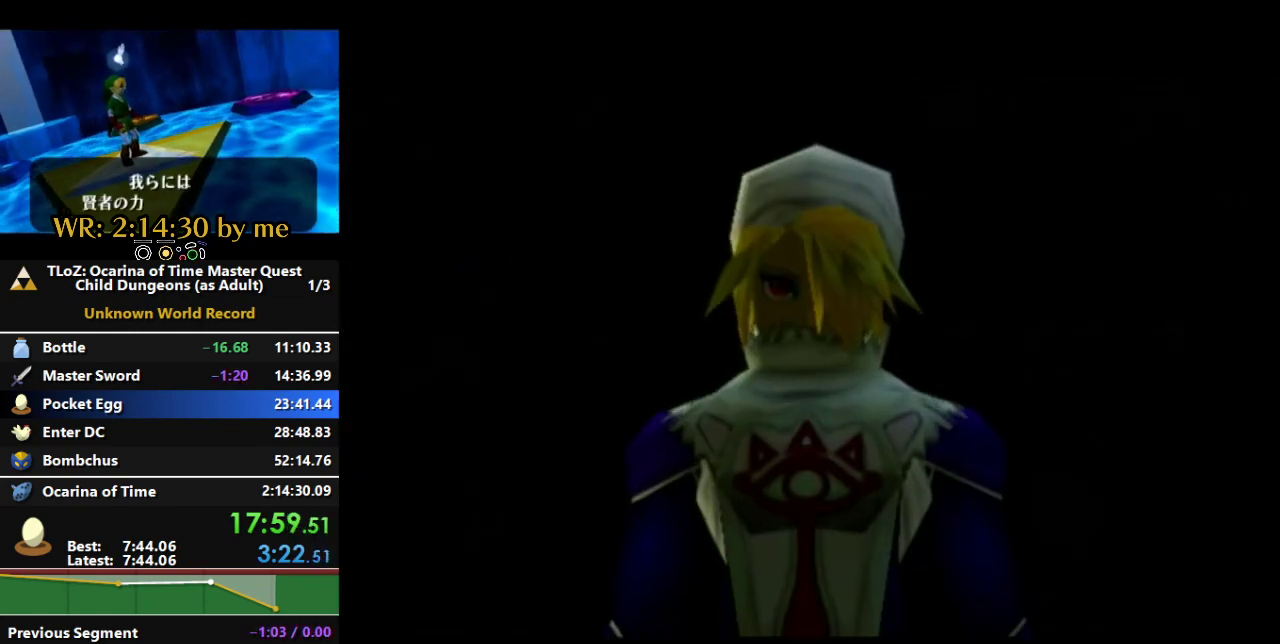
{"buttons": ["A"], "left_stick": "center", "right_stick": "center", "events": [[33, "A", "down"], [100, "A", "up"], [267, "A", "down"], [367, "A", "up"], [467, "A", "down"]]}
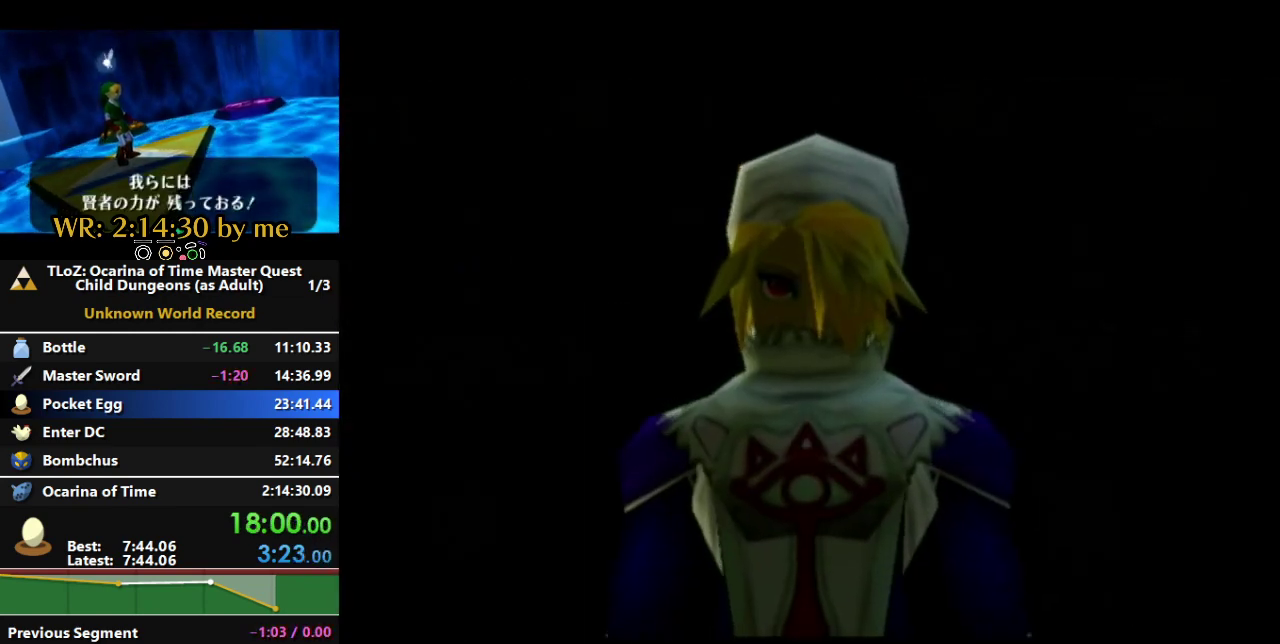
{"buttons": [], "left_stick": "center", "right_stick": "center", "events": [[67, "A", "up"]]}
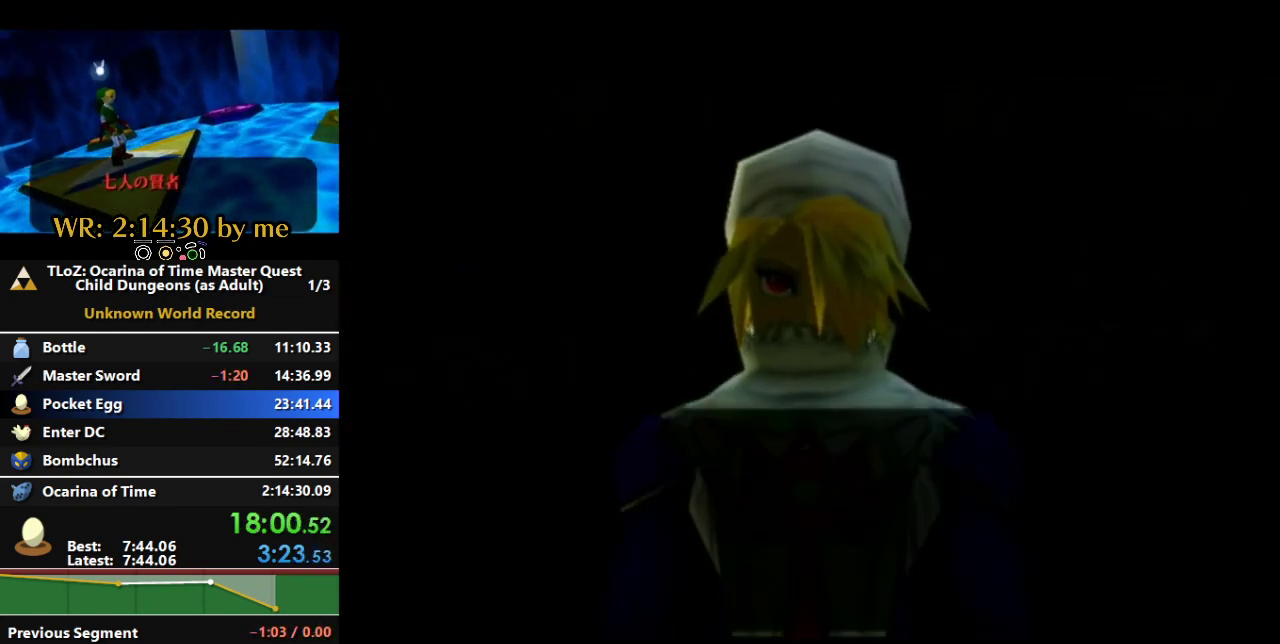
{"buttons": [], "left_stick": "center", "right_stick": "center", "events": [[67, "A", "down"], [200, "A", "up"], [400, "A", "down"], [467, "A", "up"]]}
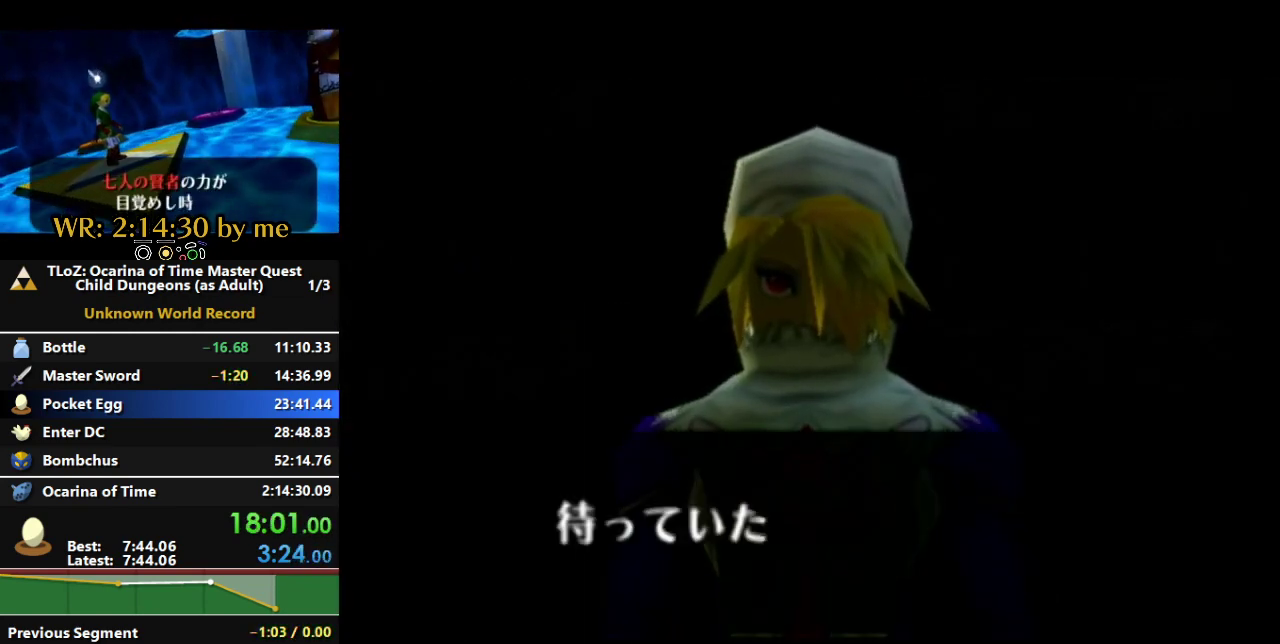
{"buttons": ["A"], "left_stick": "center", "right_stick": "center", "events": [[67, "A", "down"], [200, "A", "up"], [267, "A", "down"], [367, "A", "up"], [467, "A", "down"]]}
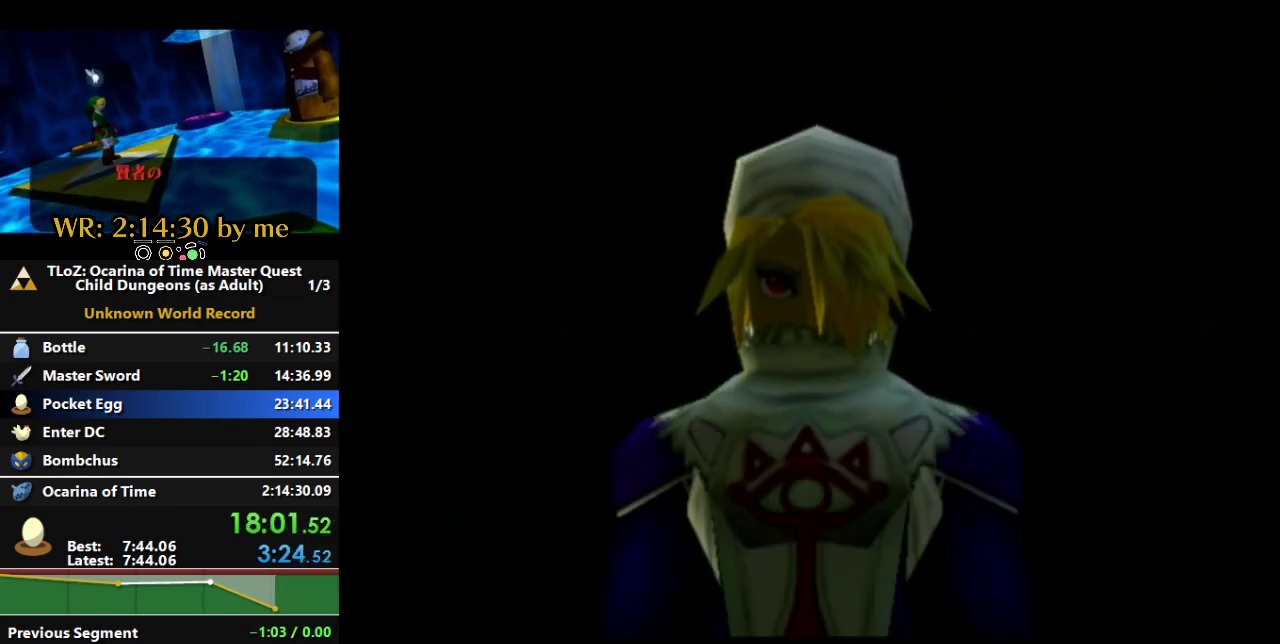
{"buttons": ["A"], "left_stick": "center", "right_stick": "center", "events": [[67, "A", "up"], [200, "A", "down"], [333, "A", "up"], [400, "A", "down"]]}
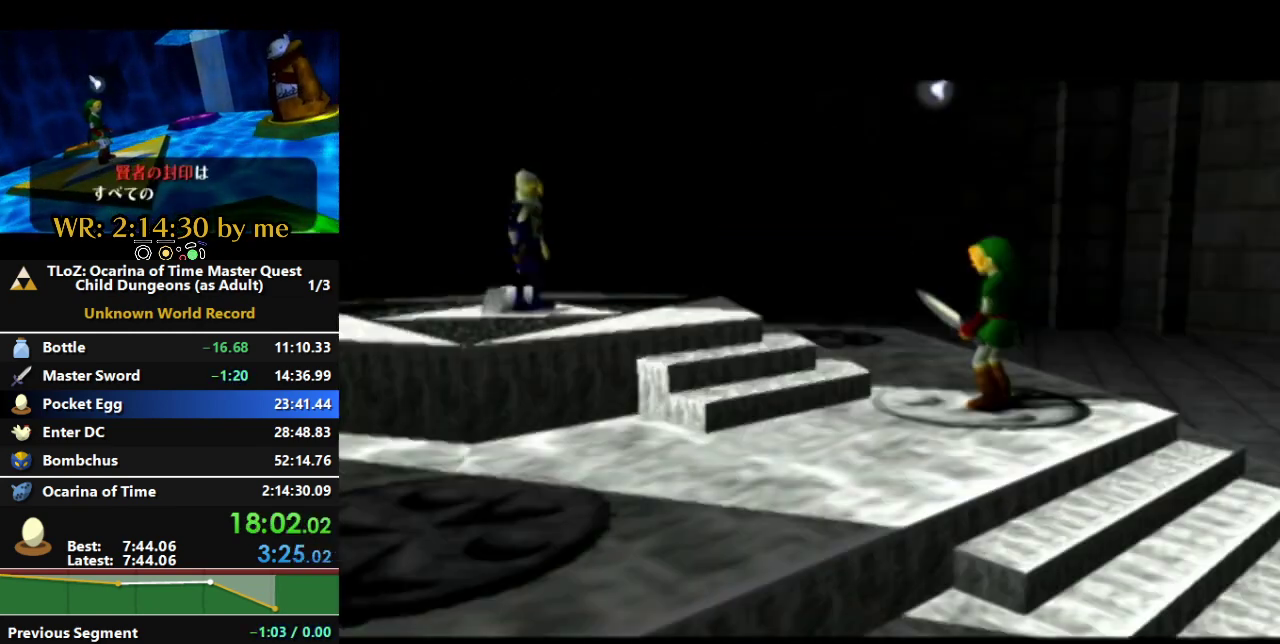
{"buttons": [], "left_stick": "center", "right_stick": "center", "events": [[33, "A", "up"], [133, "A", "down"], [233, "A", "up"]]}
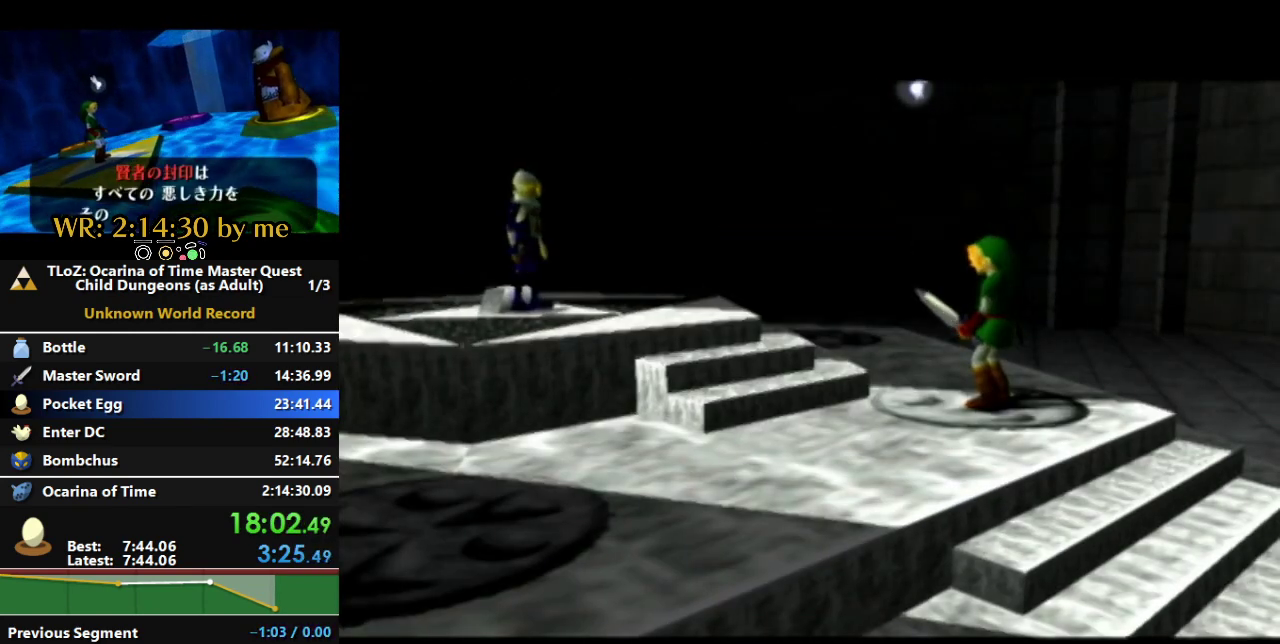
{"buttons": ["A"], "left_stick": "center", "right_stick": "center", "events": [[67, "A", "down"], [200, "A", "up"], [300, "A", "down"], [367, "A", "up"], [467, "A", "down"]]}
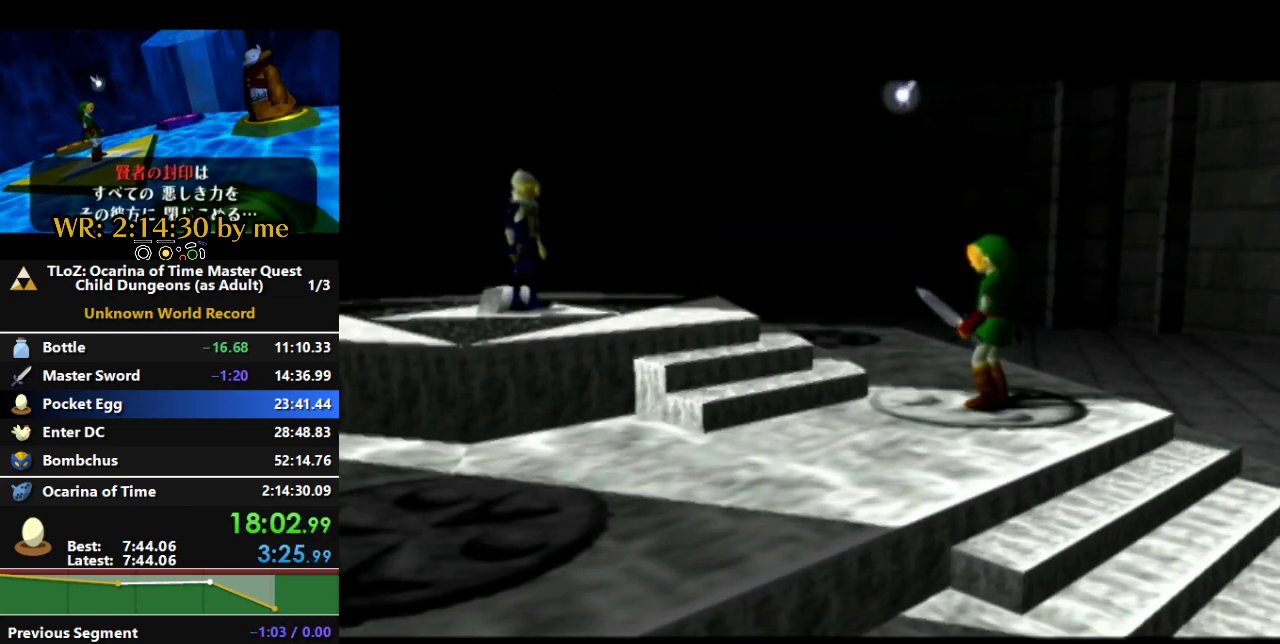
{"buttons": ["A"], "left_stick": "center", "right_stick": "center", "events": [[33, "A", "up"], [200, "A", "down"], [300, "A", "up"], [400, "A", "down"]]}
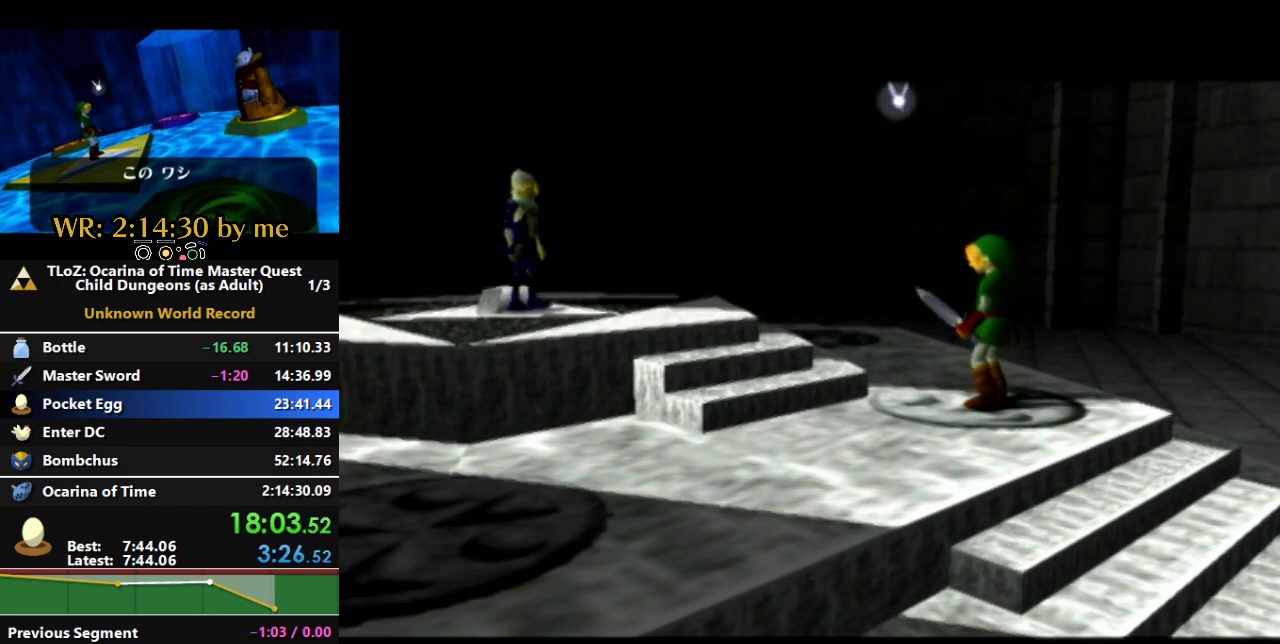
{"buttons": [], "left_stick": "center", "right_stick": "center", "events": [[33, "A", "up"], [167, "A", "down"], [267, "A", "up"]]}
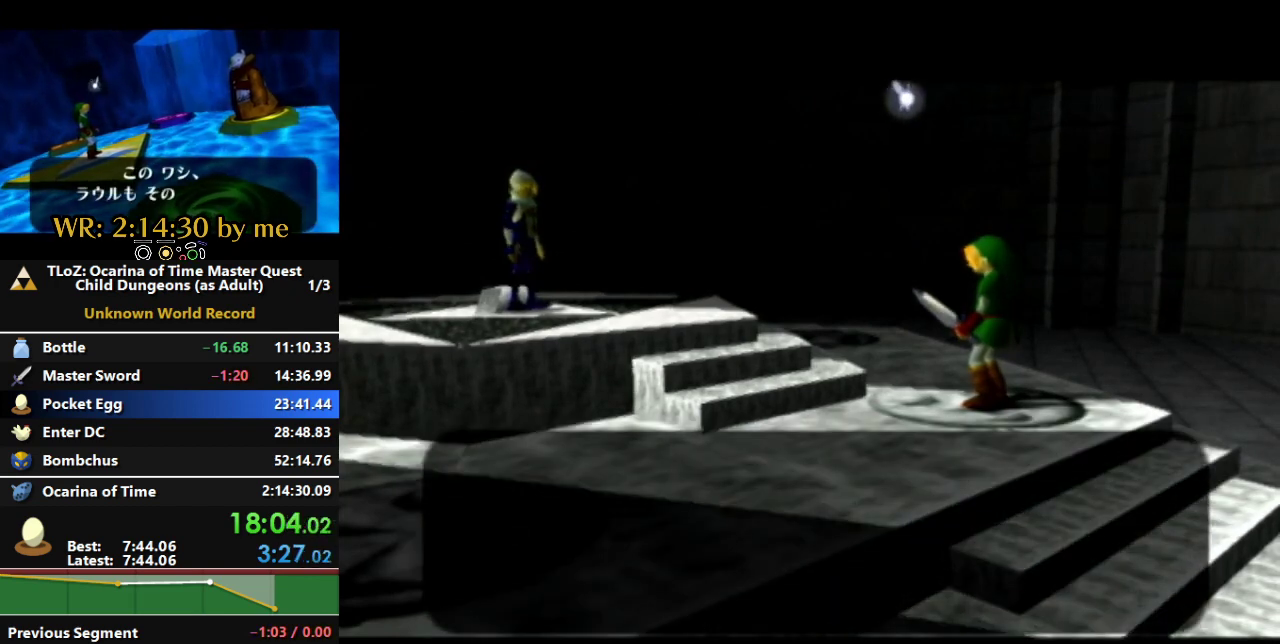
{"buttons": ["A"], "left_stick": "center", "right_stick": "center", "events": [[100, "A", "down"], [167, "A", "up"], [300, "A", "down"], [400, "A", "up"], [467, "A", "down"]]}
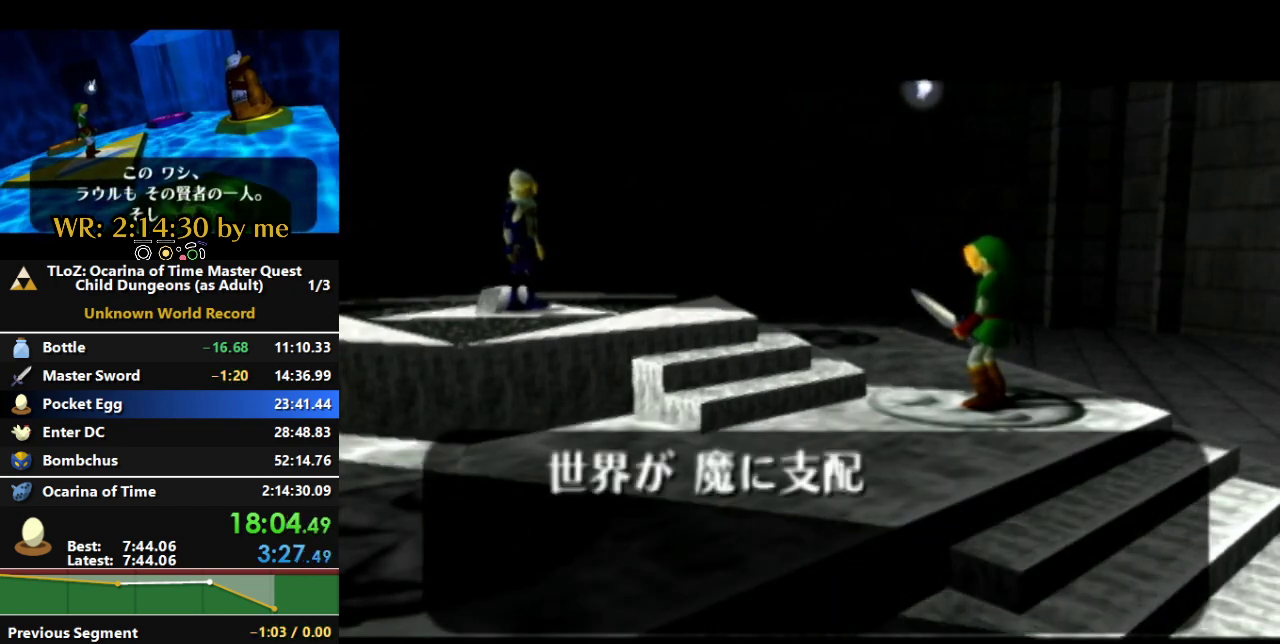
{"buttons": ["A"], "left_stick": "center", "right_stick": "center", "events": [[100, "A", "up"], [200, "A", "down"], [367, "A", "up"], [433, "A", "down"]]}
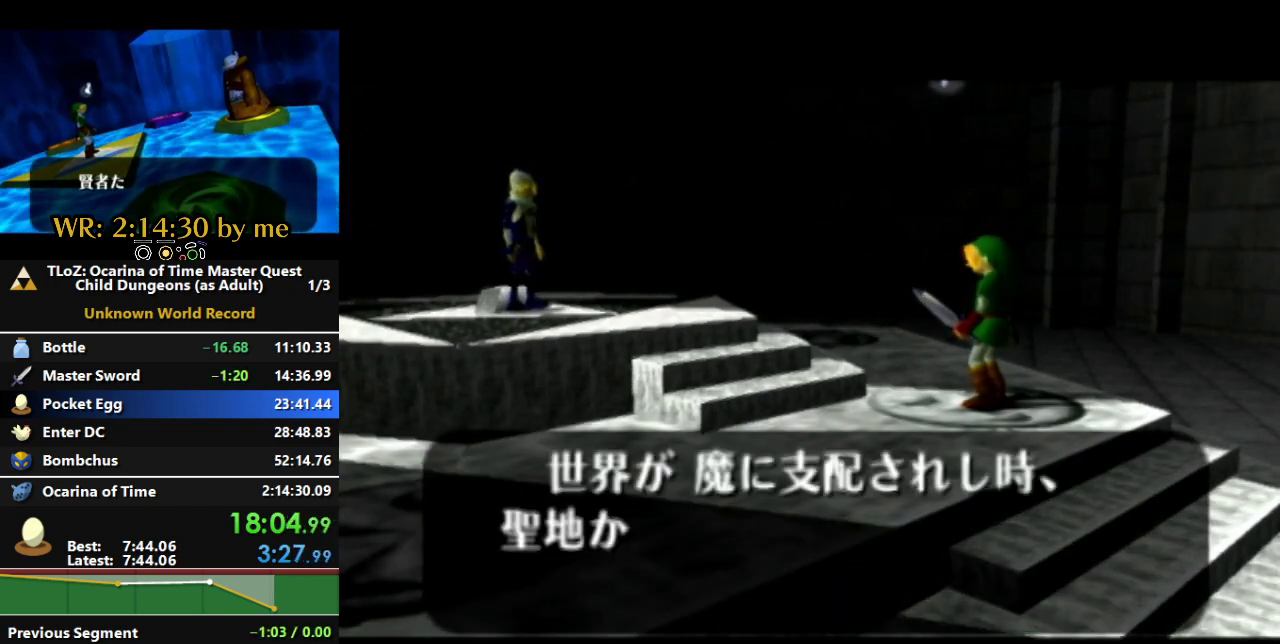
{"buttons": [], "left_stick": "center", "right_stick": "center", "events": [[33, "A", "up"], [167, "A", "down"], [267, "A", "up"], [367, "A", "down"], [433, "A", "up"]]}
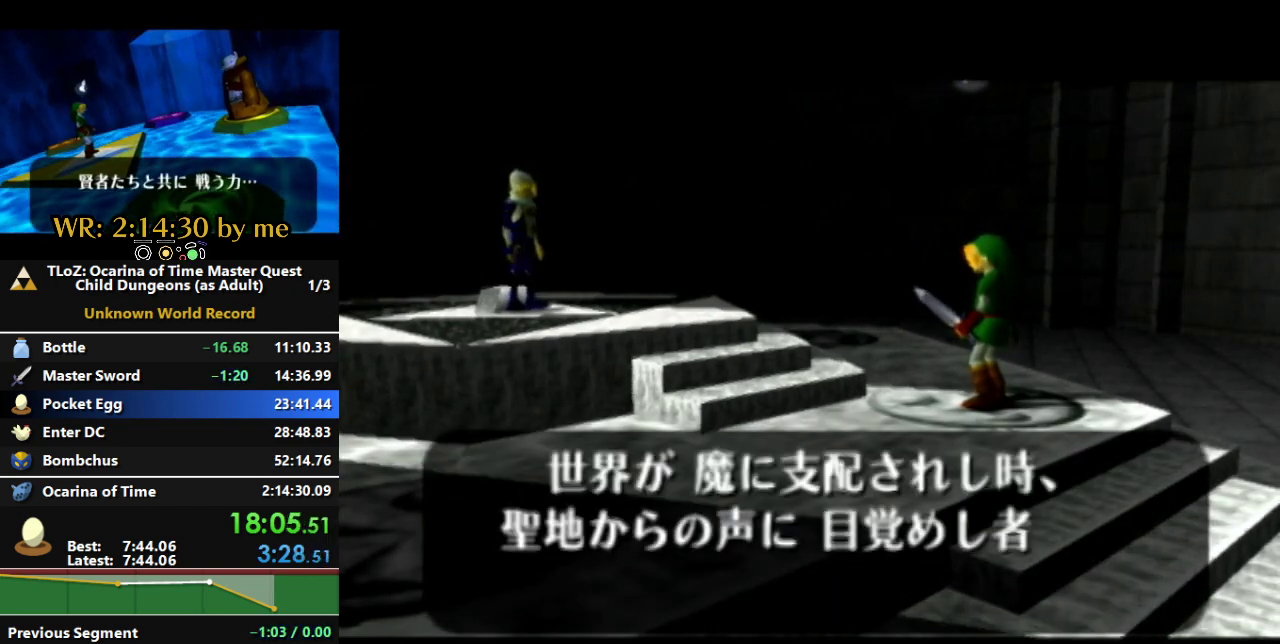
{"buttons": [], "left_stick": "center", "right_stick": "center", "events": [[67, "A", "down"], [167, "A", "up"], [300, "A", "down"], [400, "A", "up"]]}
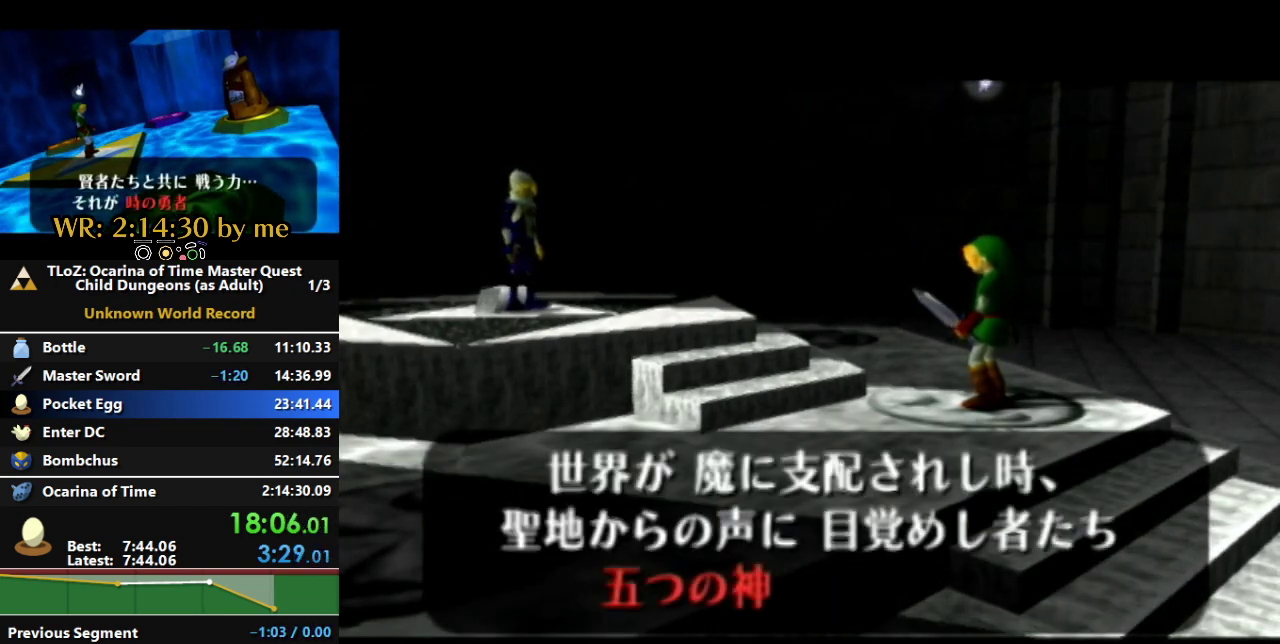
{"buttons": ["A"], "left_stick": "center", "right_stick": "center", "events": [[67, "A", "down"], [167, "A", "up"], [300, "A", "down"], [367, "A", "up"], [467, "A", "down"]]}
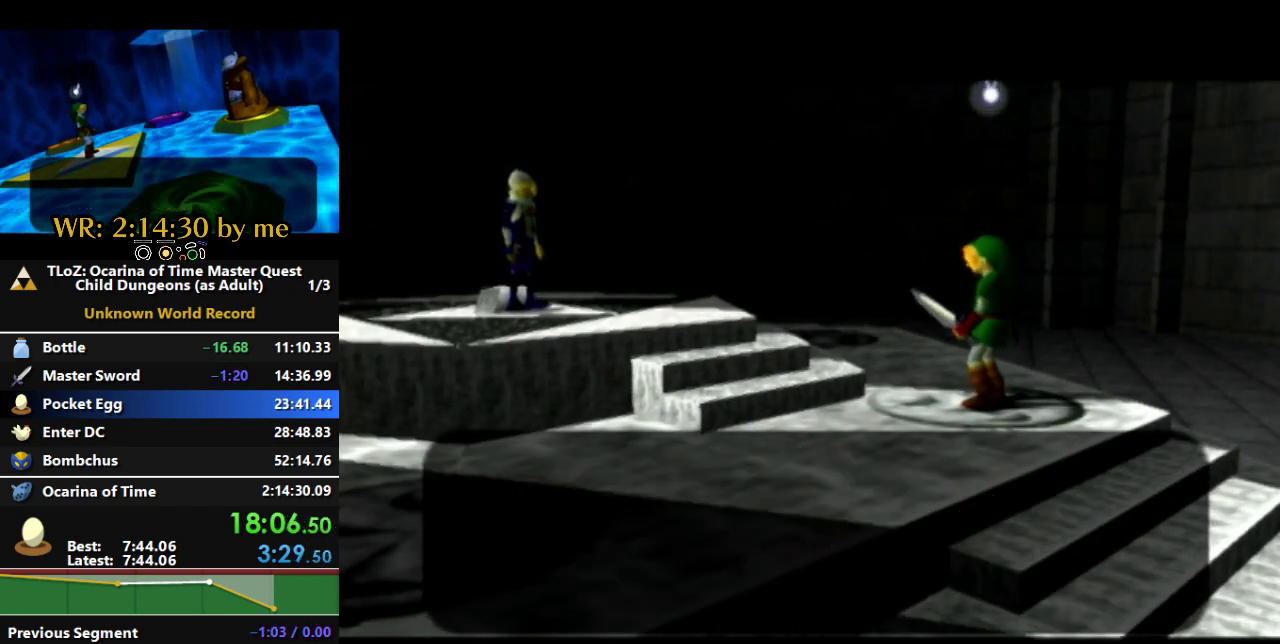
{"buttons": [], "left_stick": "center", "right_stick": "center", "events": [[67, "A", "up"], [167, "A", "down"], [267, "A", "up"], [367, "A", "down"], [467, "A", "up"]]}
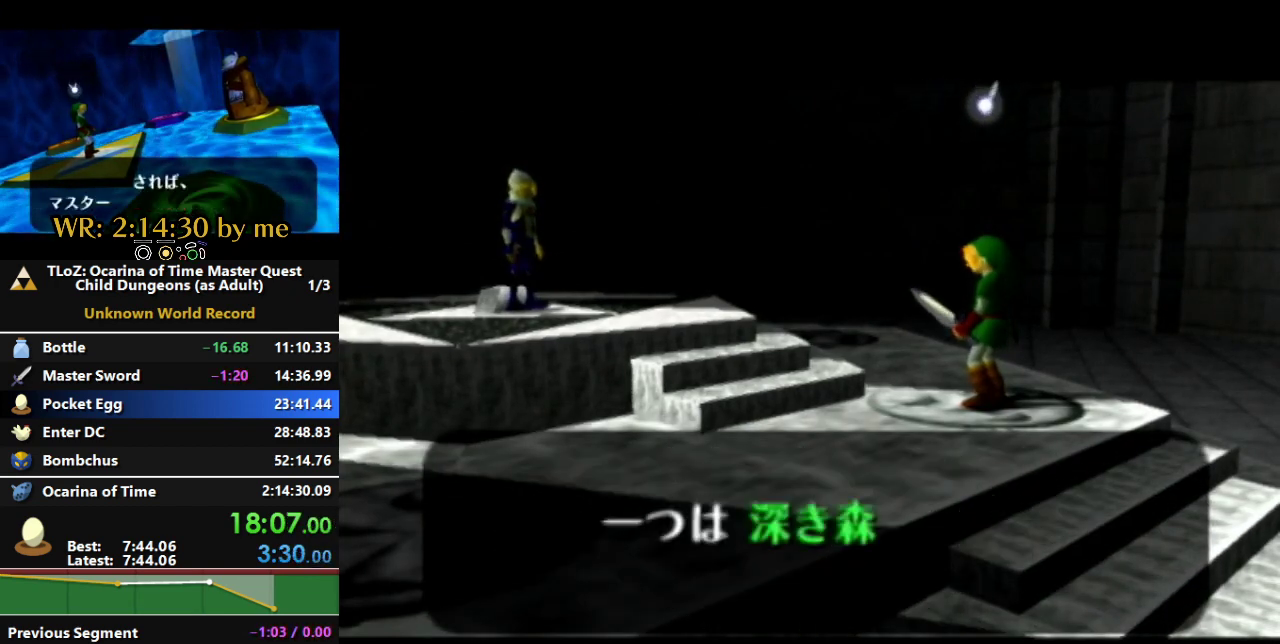
{"buttons": ["A"], "left_stick": "center", "right_stick": "center", "events": [[67, "A", "down"], [200, "A", "up"], [300, "A", "down"], [400, "A", "up"], [500, "A", "down"]]}
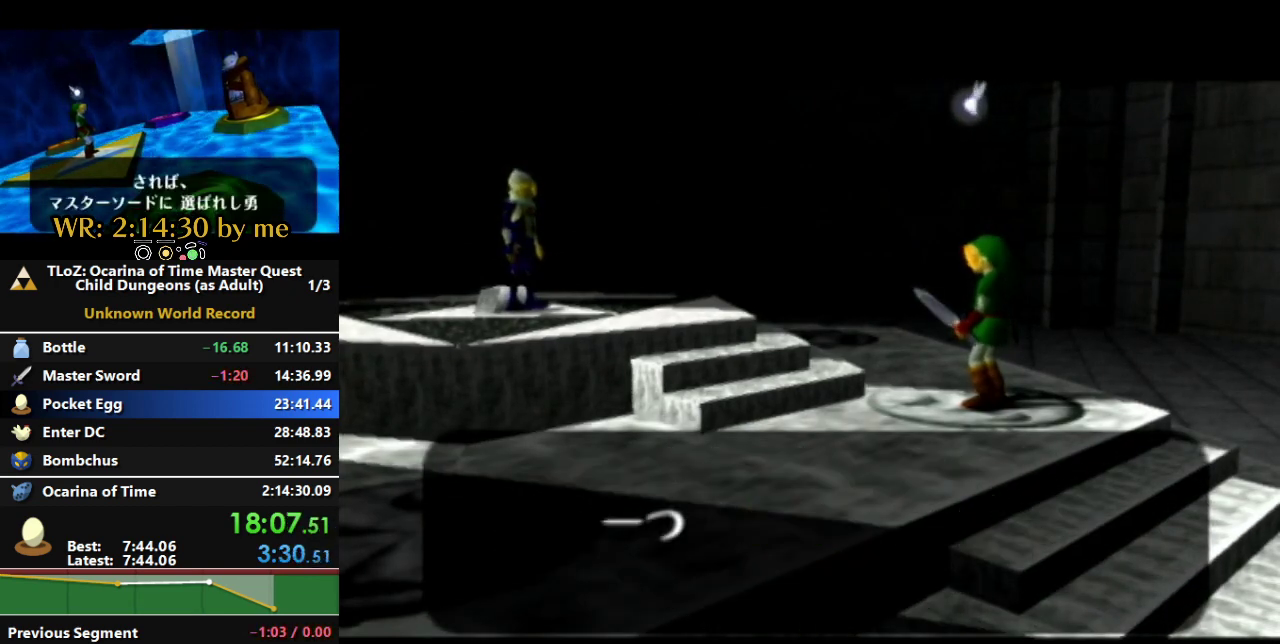
{"buttons": ["A"], "left_stick": "center", "right_stick": "center", "events": [[133, "A", "up"], [200, "A", "down"], [333, "A", "up"], [400, "A", "down"]]}
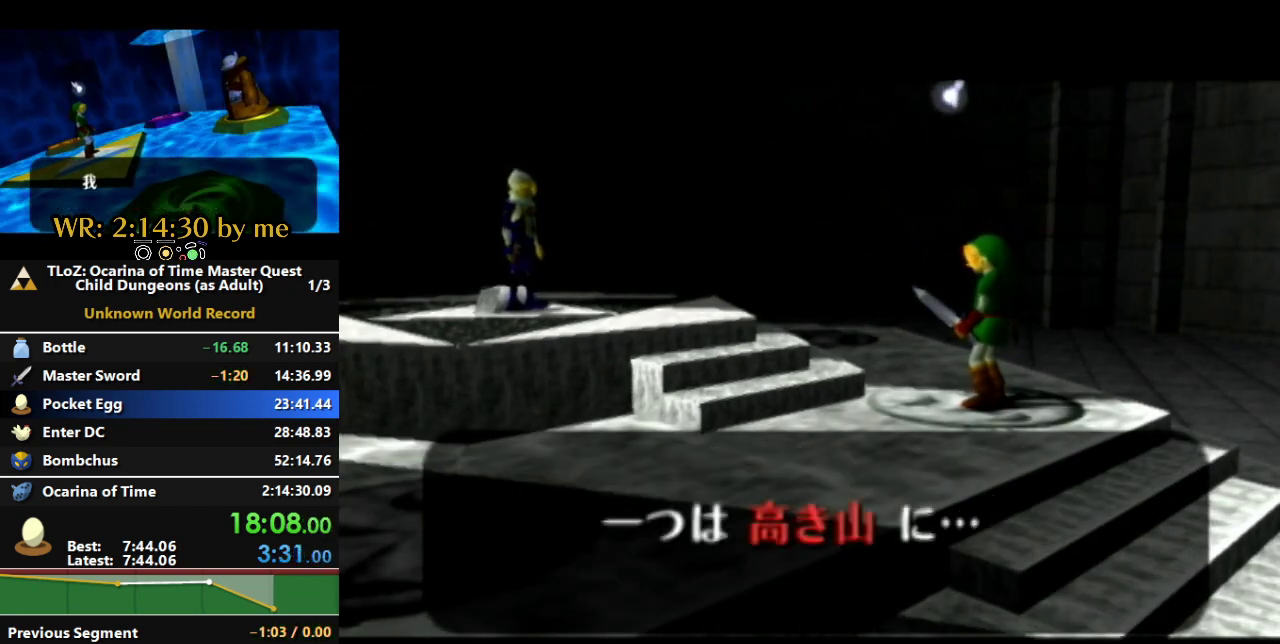
{"buttons": [], "left_stick": "center", "right_stick": "center", "events": [[33, "A", "up"], [133, "A", "down"], [267, "A", "up"], [367, "A", "down"], [467, "A", "up"]]}
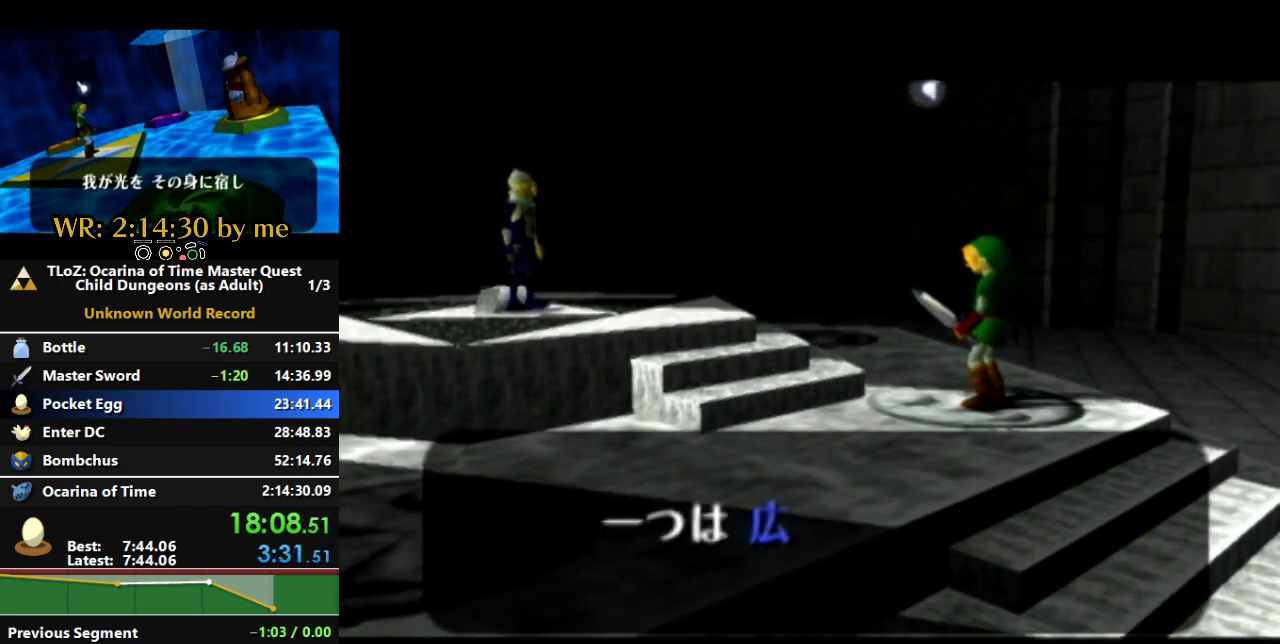
{"buttons": [], "left_stick": "center", "right_stick": "center", "events": [[100, "A", "down"], [200, "A", "up"], [333, "A", "down"], [433, "A", "up"]]}
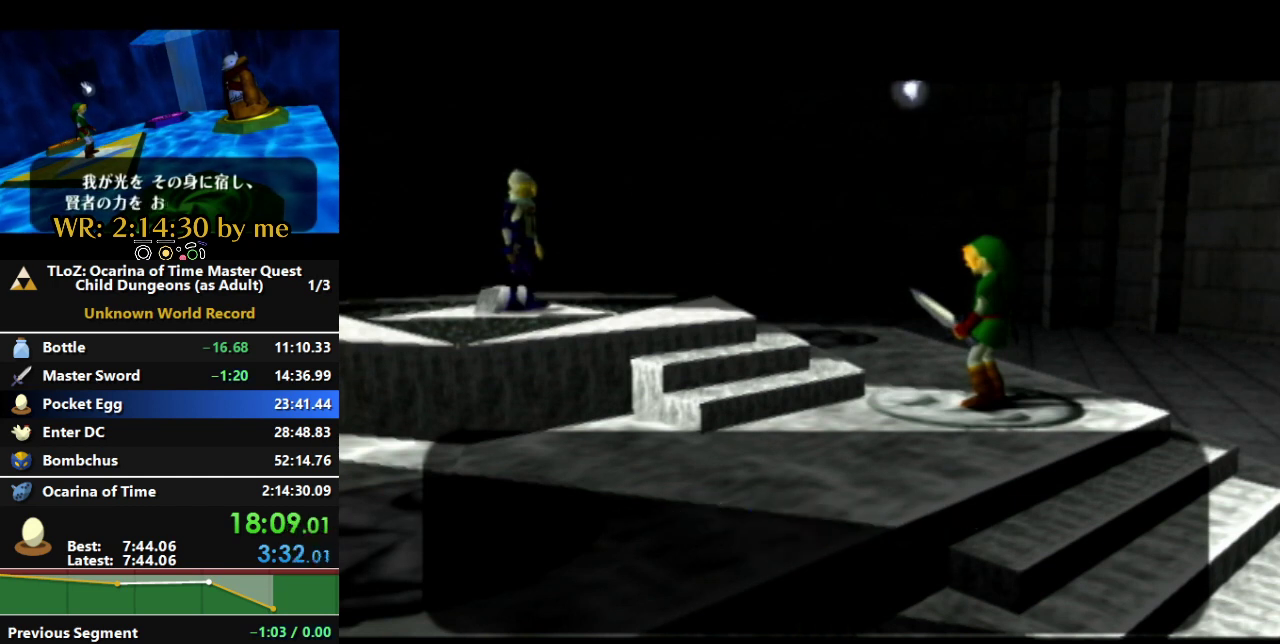
{"buttons": ["A"], "left_stick": "center", "right_stick": "center", "events": [[33, "A", "down"], [167, "A", "up"], [267, "A", "down"], [333, "A", "up"], [433, "A", "down"]]}